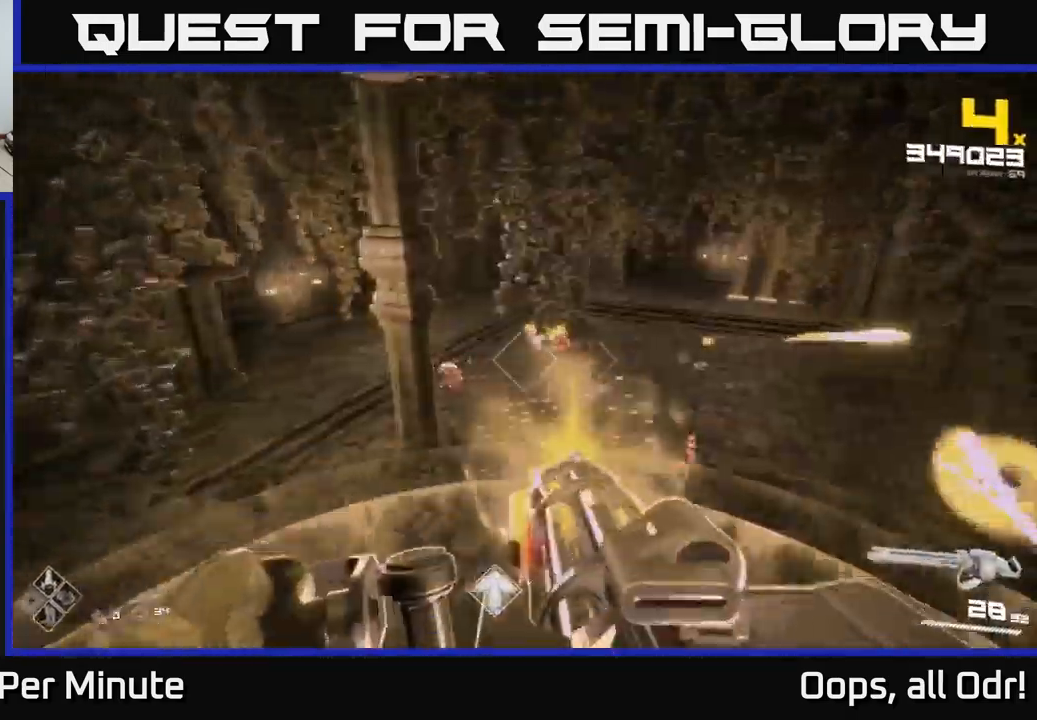
Gameplay with a controller (Xbox layout); each line is a JSON object with the inputs held at the frame after it. "events" lists button and stick changes between this image and that frame as [ms after this image, input, new state], when the widget could be followed in between. Not read: L1.
{"buttons": ["R2"], "left_stick": "up-left", "right_stick": "center", "events": [[67, "left_stick", "center"], [150, "right_stick", "center"], [200, "left_stick", "left"], [300, "left_stick", "center"], [467, "left_stick", "up-left"]]}
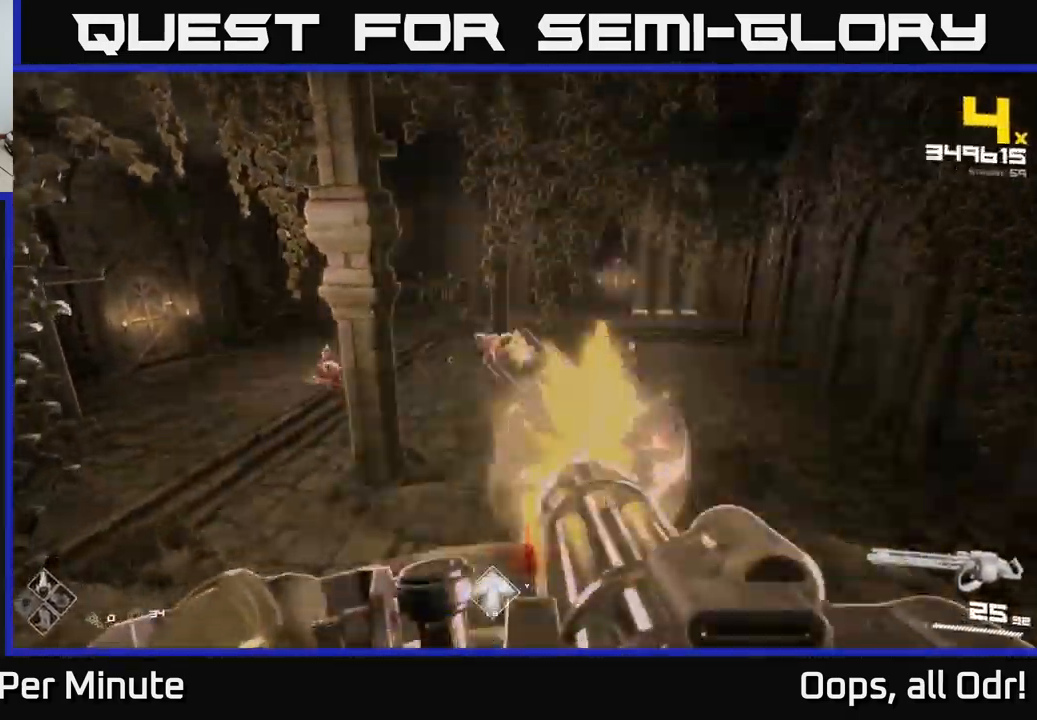
{"buttons": ["R2"], "left_stick": "up-left", "right_stick": "up-right", "events": [[83, "left_stick", "up"], [217, "left_stick", "up-left"], [433, "right_stick", "up-right"]]}
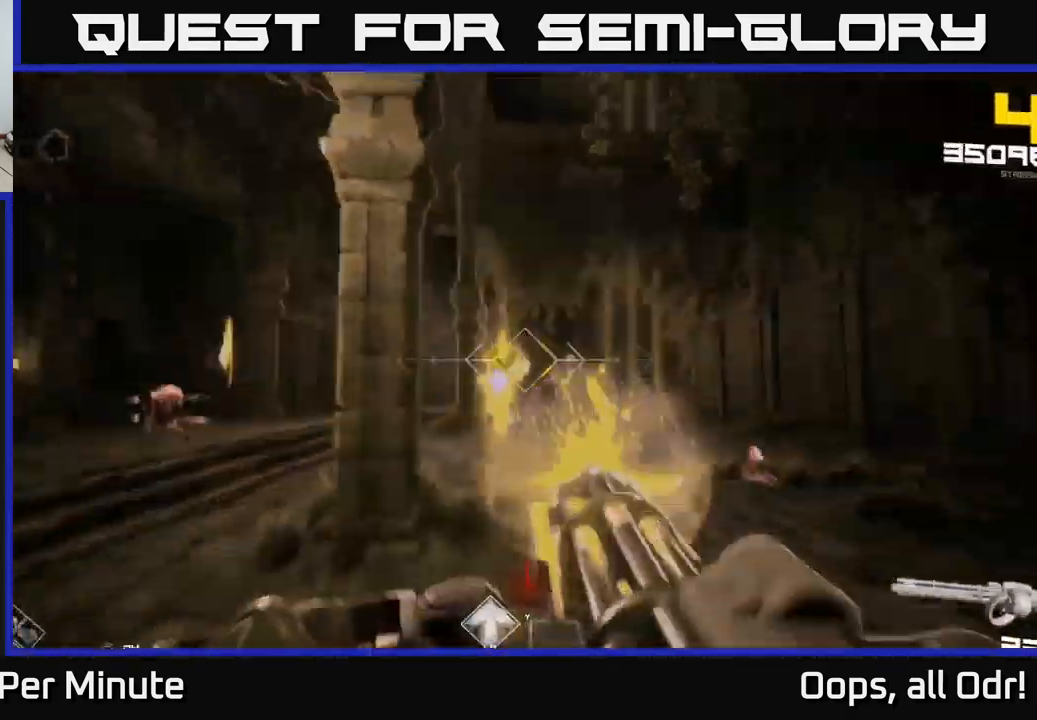
{"buttons": ["R2"], "left_stick": "up-left", "right_stick": "center", "events": [[17, "left_stick", "left"], [33, "right_stick", "center"], [200, "right_stick", "down-right"], [283, "right_stick", "left"], [350, "left_stick", "up-left"], [450, "right_stick", "center"]]}
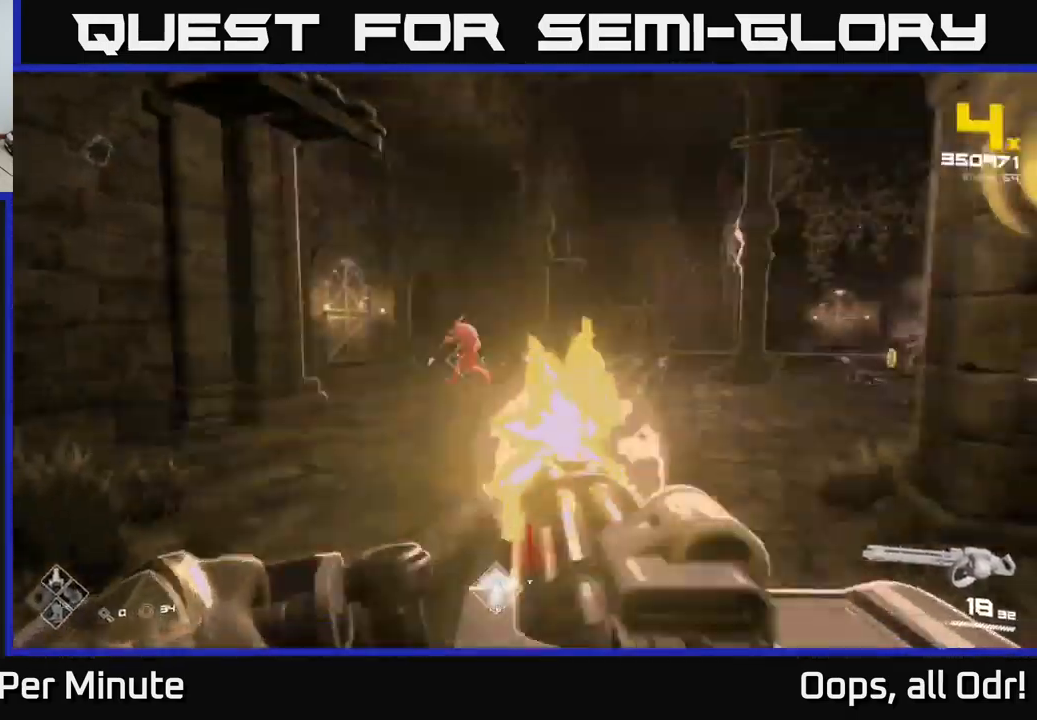
{"buttons": ["R2"], "left_stick": "up", "right_stick": "down-right", "events": [[233, "left_stick", "up"], [500, "right_stick", "down-right"]]}
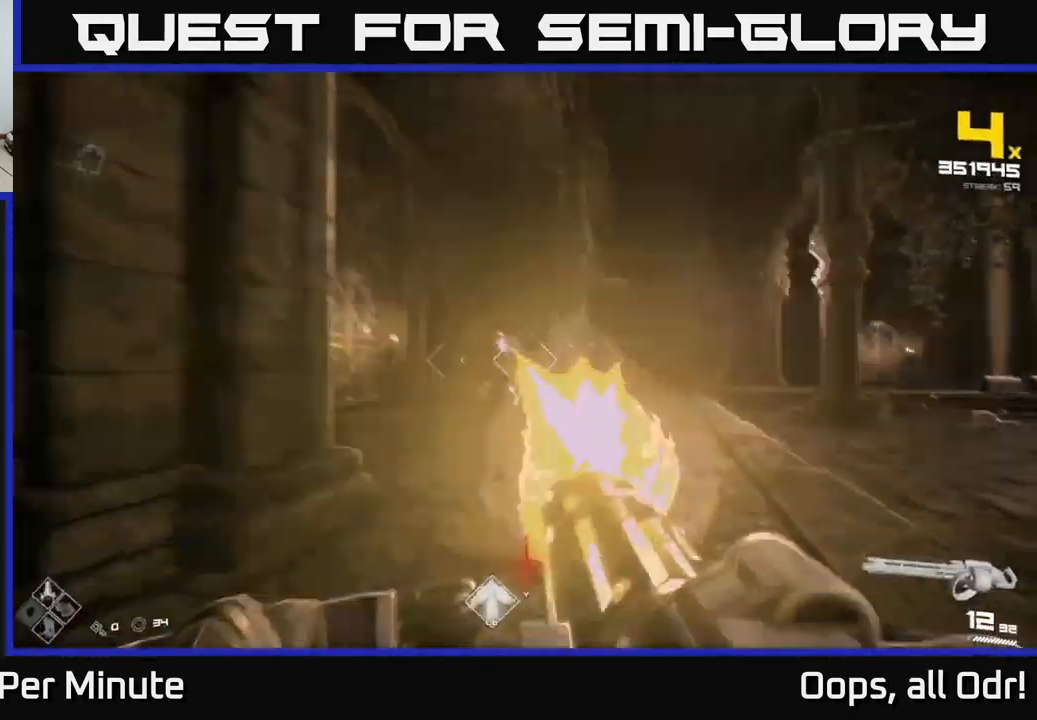
{"buttons": ["R2"], "left_stick": "up-left", "right_stick": "right", "events": [[50, "left_stick", "up-left"], [50, "right_stick", "right"]]}
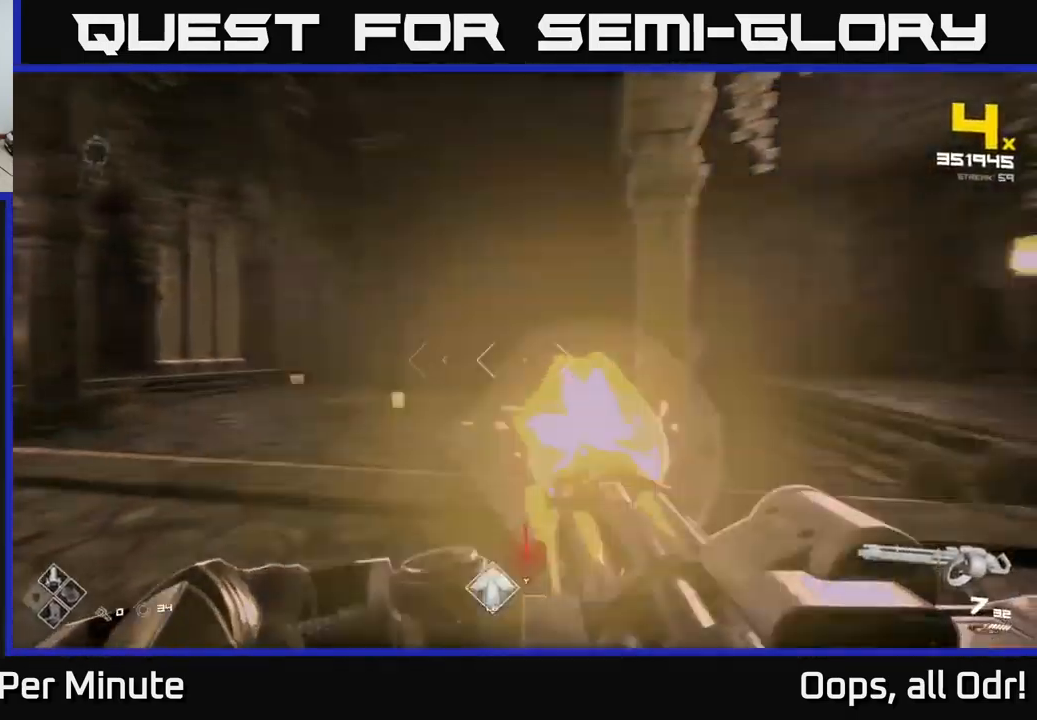
{"buttons": ["R2"], "left_stick": "left", "right_stick": "right", "events": [[33, "right_stick", "center"], [50, "left_stick", "left"], [150, "left_stick", "up-left"], [150, "right_stick", "right"], [317, "right_stick", "center"], [433, "right_stick", "right"], [483, "left_stick", "left"]]}
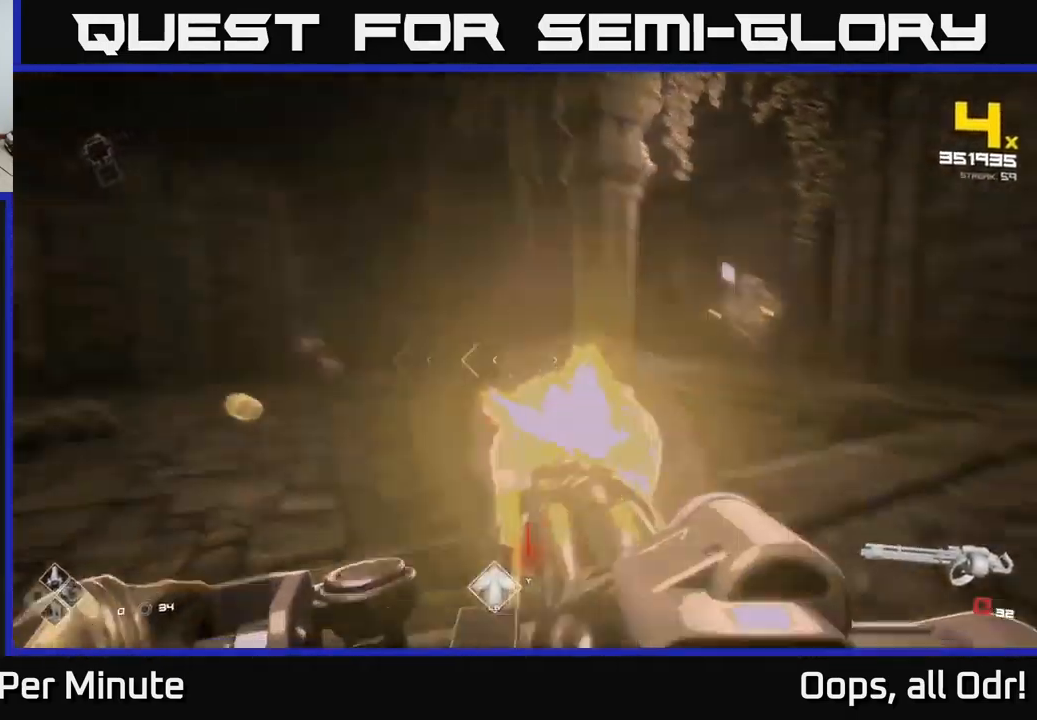
{"buttons": ["R1"], "left_stick": "up-left", "right_stick": "right", "events": [[117, "right_stick", "center"], [350, "right_stick", "right"], [417, "R2", "up"], [450, "left_stick", "up-left"], [483, "R1", "down"]]}
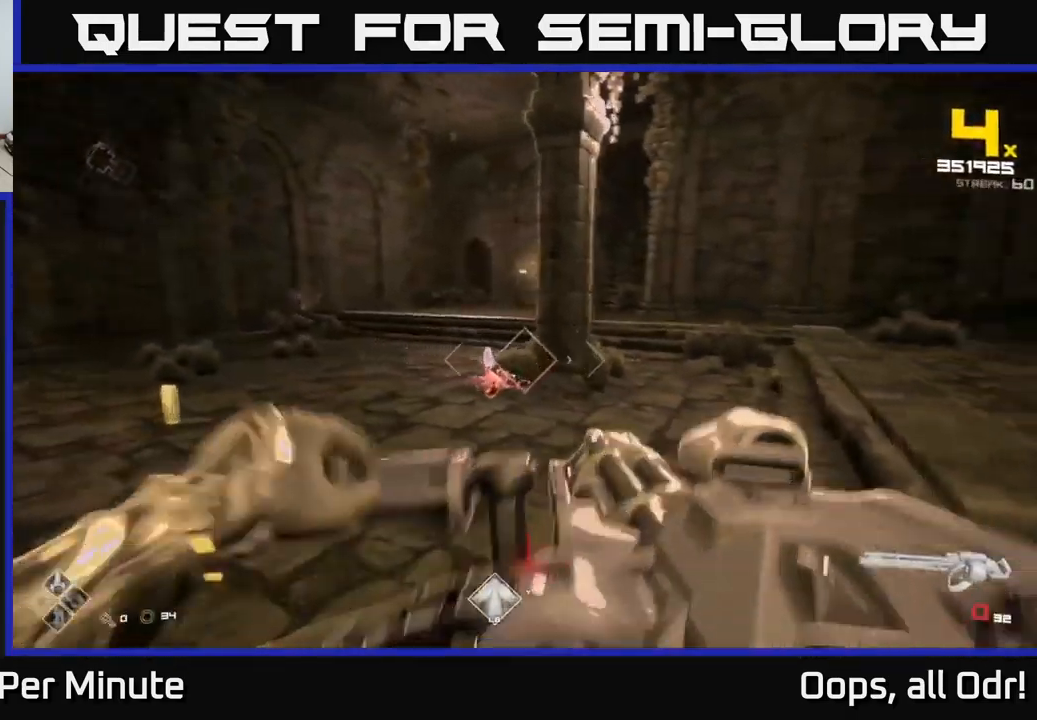
{"buttons": [], "left_stick": "down-left", "right_stick": "right", "events": [[50, "right_stick", "up-right"], [100, "R1", "up"], [283, "R1", "down"], [367, "R1", "up"], [417, "left_stick", "down-left"], [433, "right_stick", "right"]]}
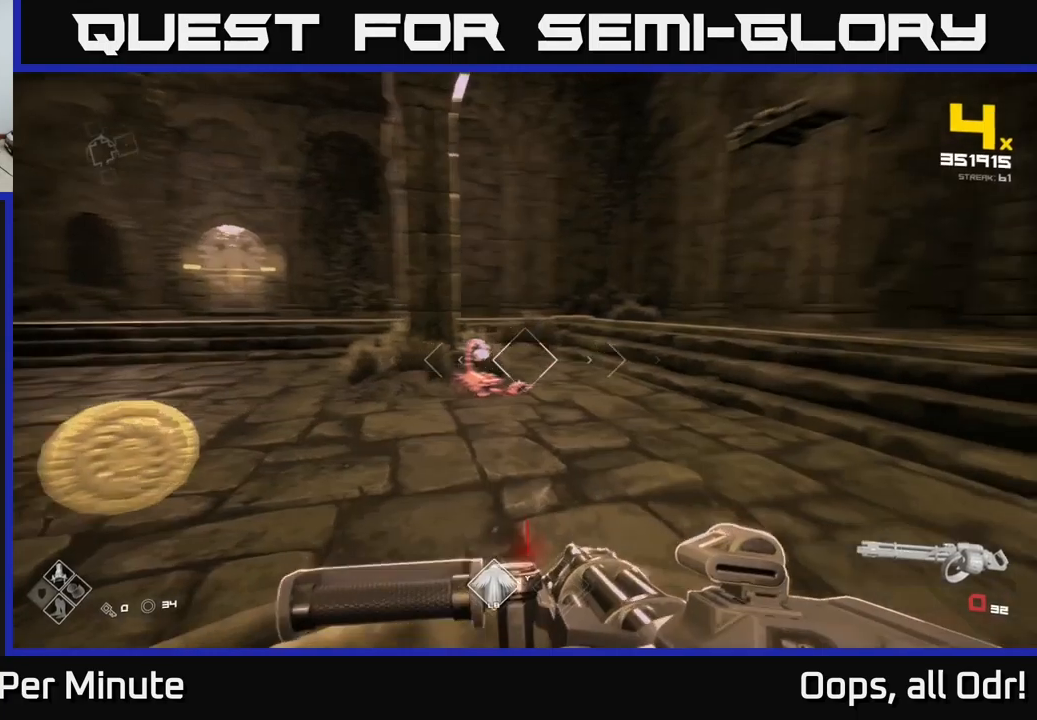
{"buttons": ["R2"], "left_stick": "center", "right_stick": "center", "events": [[84, "R1", "down"], [117, "left_stick", "center"], [167, "right_stick", "center"], [184, "R1", "up"], [250, "left_stick", "down-left"], [350, "right_stick", "left"], [434, "right_stick", "center"], [450, "R2", "down"], [450, "left_stick", "center"]]}
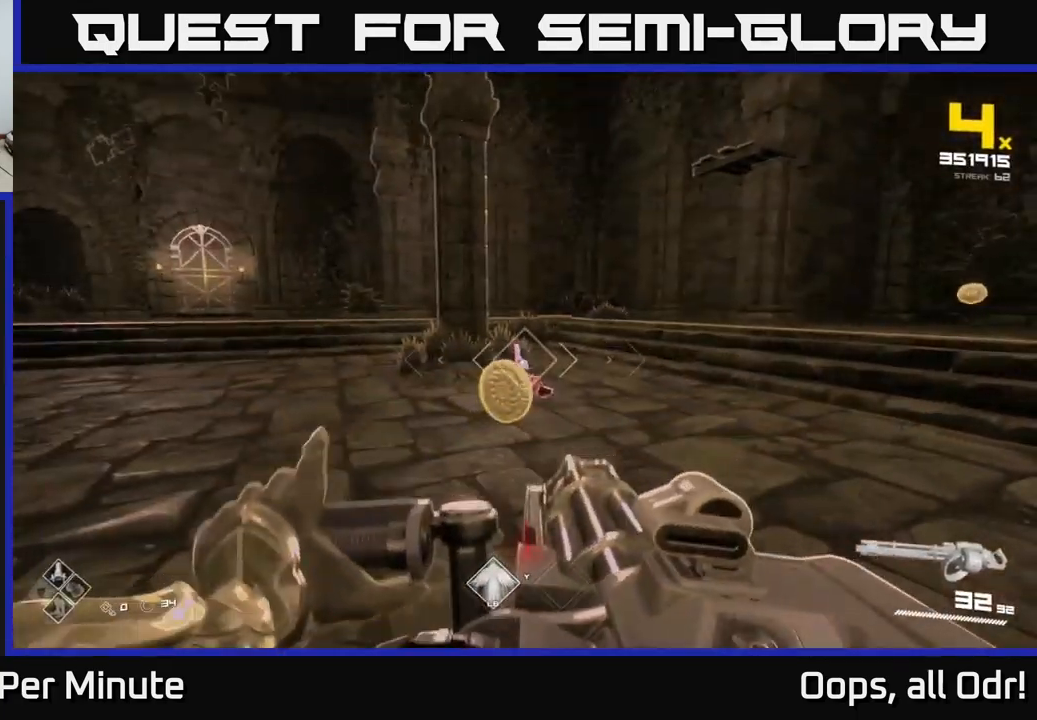
{"buttons": ["R2"], "left_stick": "down", "right_stick": "center", "events": [[84, "left_stick", "down-left"], [300, "left_stick", "center"], [434, "left_stick", "down"]]}
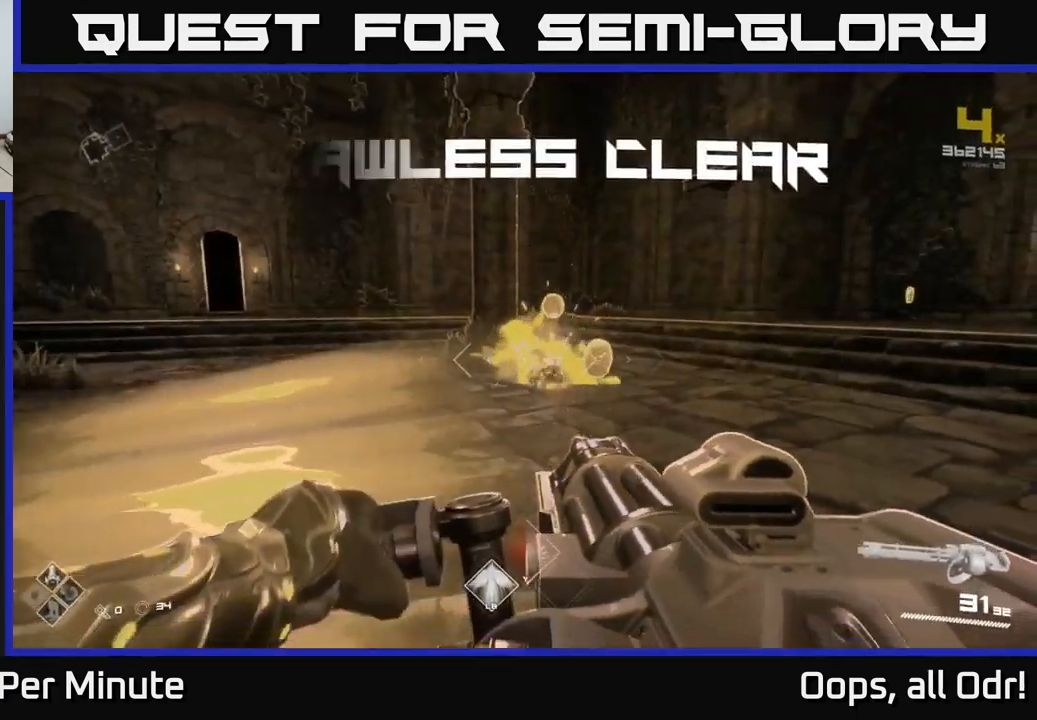
{"buttons": ["R1"], "left_stick": "up", "right_stick": "center", "events": [[34, "R2", "up"], [50, "left_stick", "down-left"], [250, "left_stick", "up"], [450, "R1", "down"]]}
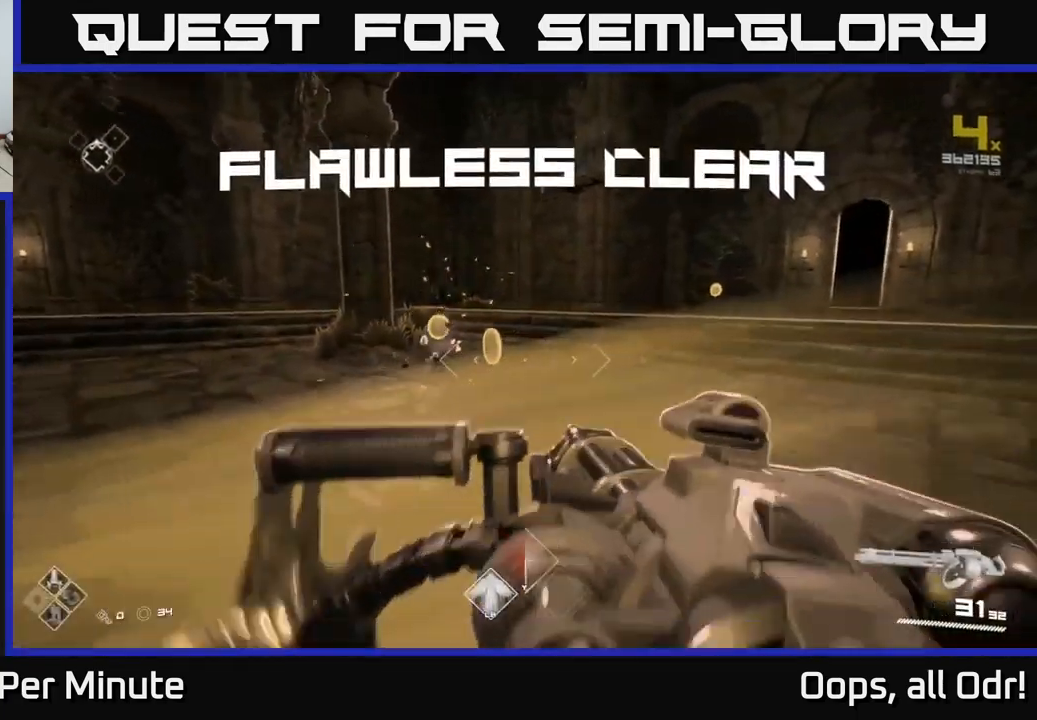
{"buttons": [], "left_stick": "up-left", "right_stick": "center", "events": [[67, "R1", "up"], [250, "R1", "down"], [367, "R1", "up"], [400, "left_stick", "up-left"]]}
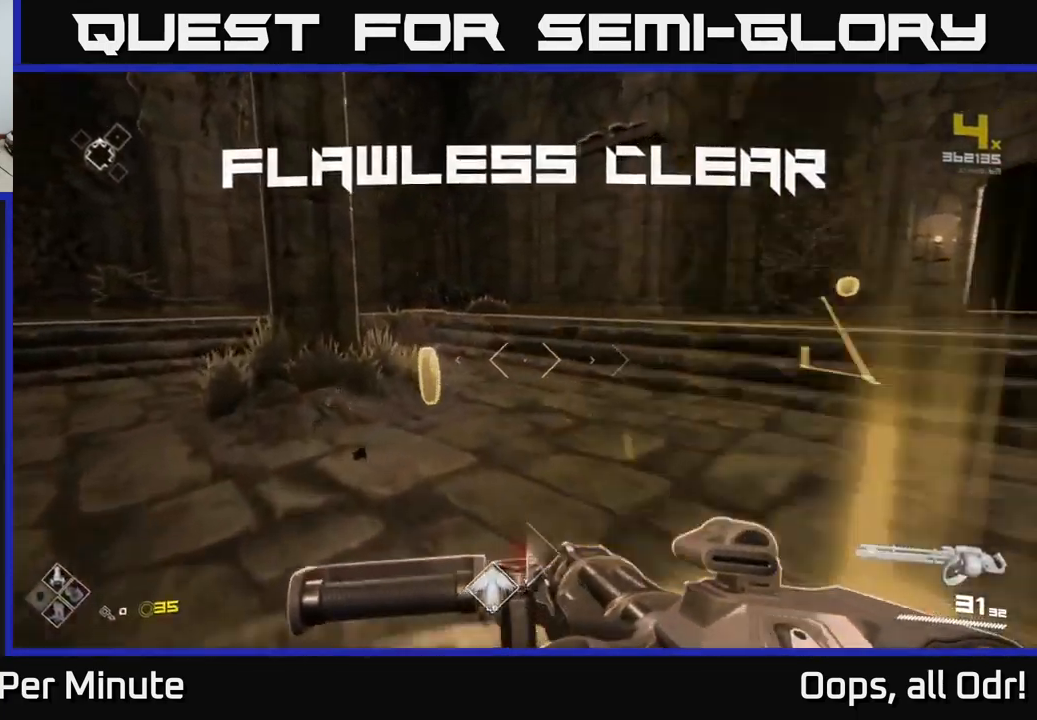
{"buttons": [], "left_stick": "up", "right_stick": "center", "events": [[117, "right_stick", "right"], [134, "R1", "down"], [250, "R1", "up"], [267, "left_stick", "up"], [417, "right_stick", "center"]]}
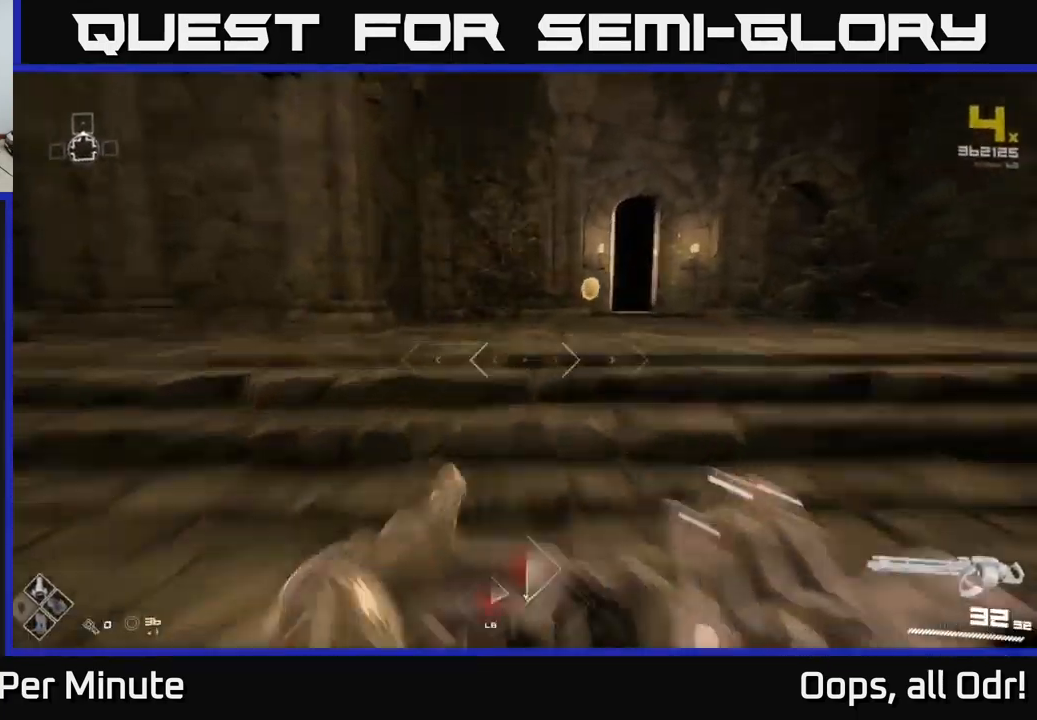
{"buttons": [], "left_stick": "up", "right_stick": "right", "events": [[217, "right_stick", "right"]]}
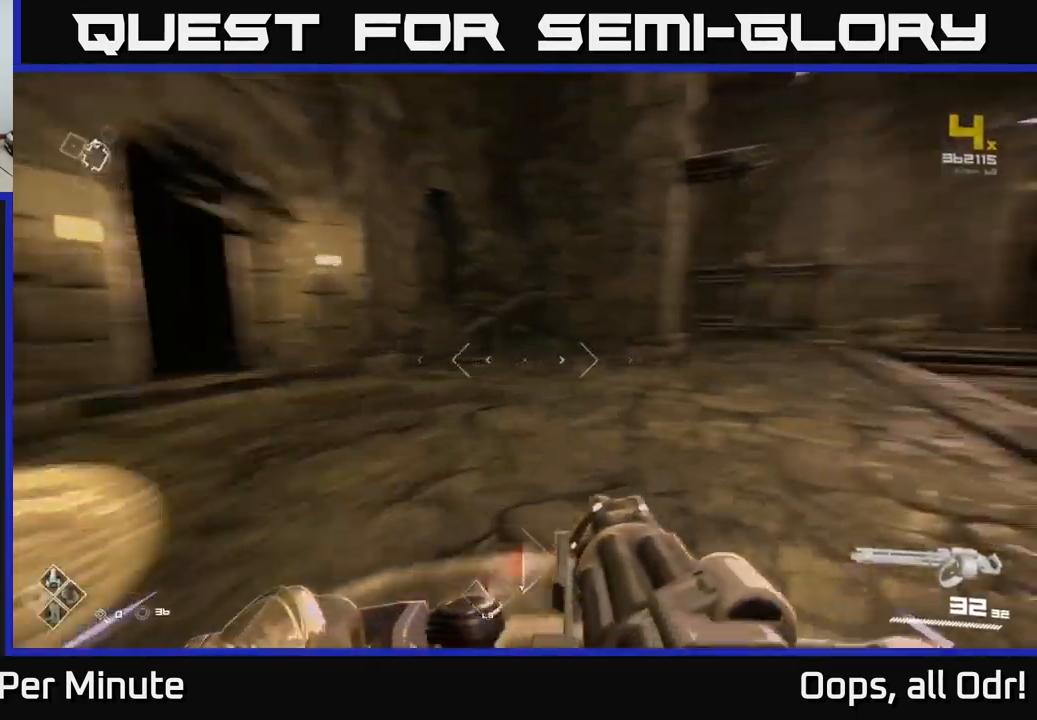
{"buttons": [], "left_stick": "up-right", "right_stick": "right", "events": [[117, "left_stick", "left"], [217, "left_stick", "down"], [417, "left_stick", "up-right"]]}
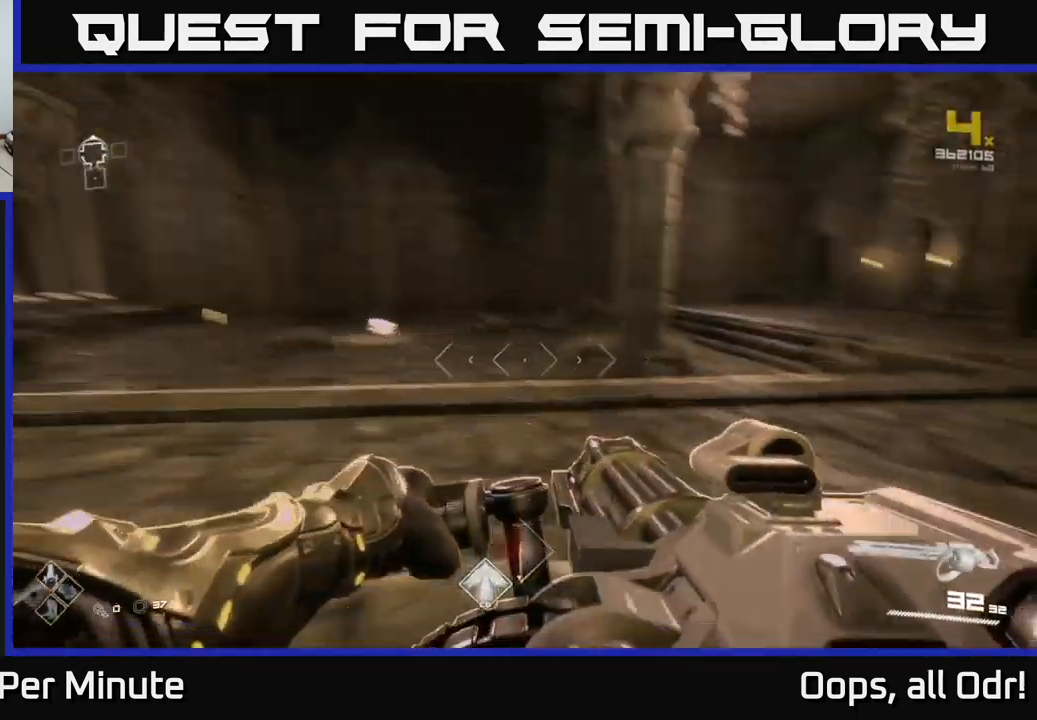
{"buttons": [], "left_stick": "up", "right_stick": "center", "events": [[50, "left_stick", "up"], [67, "right_stick", "center"], [167, "right_stick", "left"], [350, "right_stick", "center"]]}
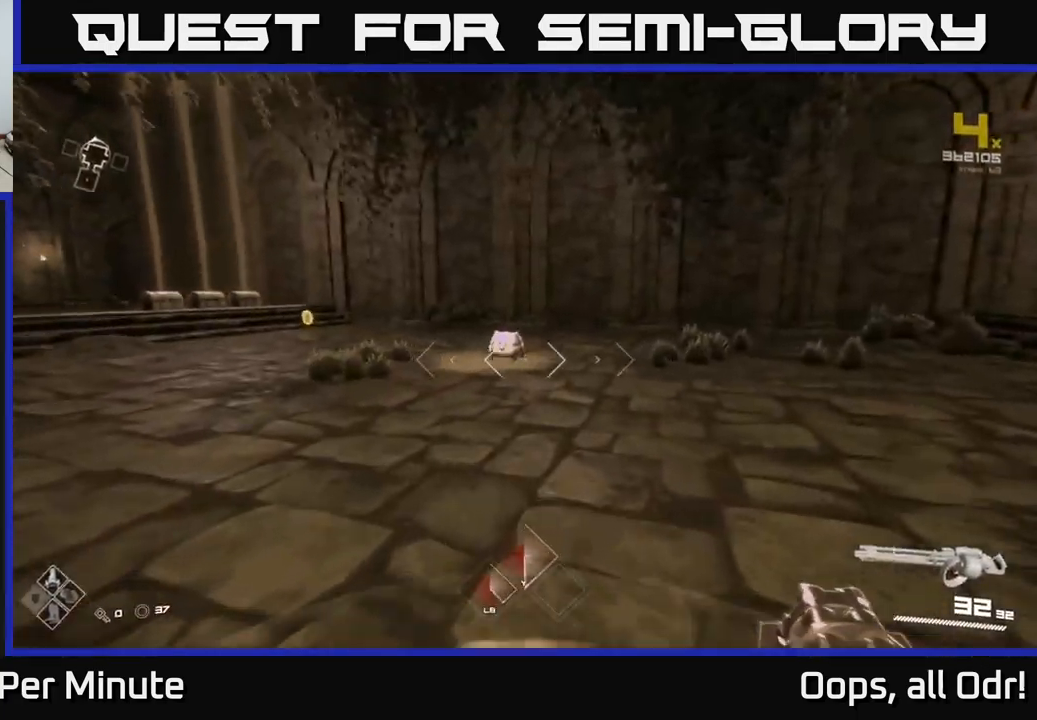
{"buttons": [], "left_stick": "up", "right_stick": "center", "events": [[134, "right_stick", "down-left"], [217, "right_stick", "center"]]}
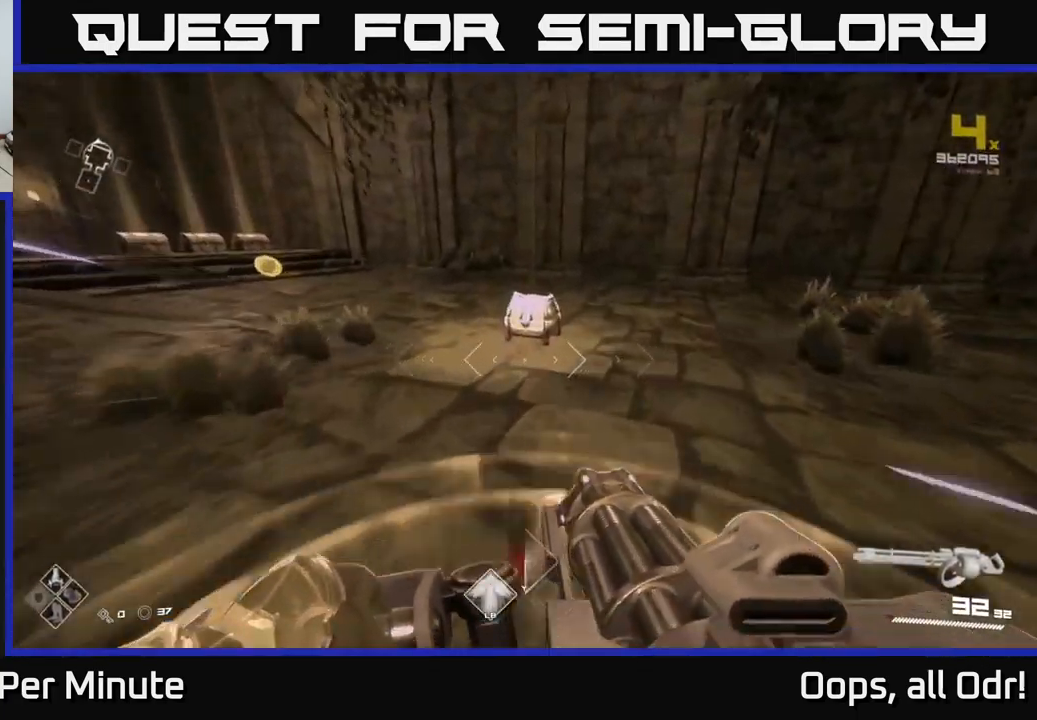
{"buttons": [], "left_stick": "center", "right_stick": "center", "events": [[317, "X", "down"], [367, "left_stick", "center"], [467, "X", "up"]]}
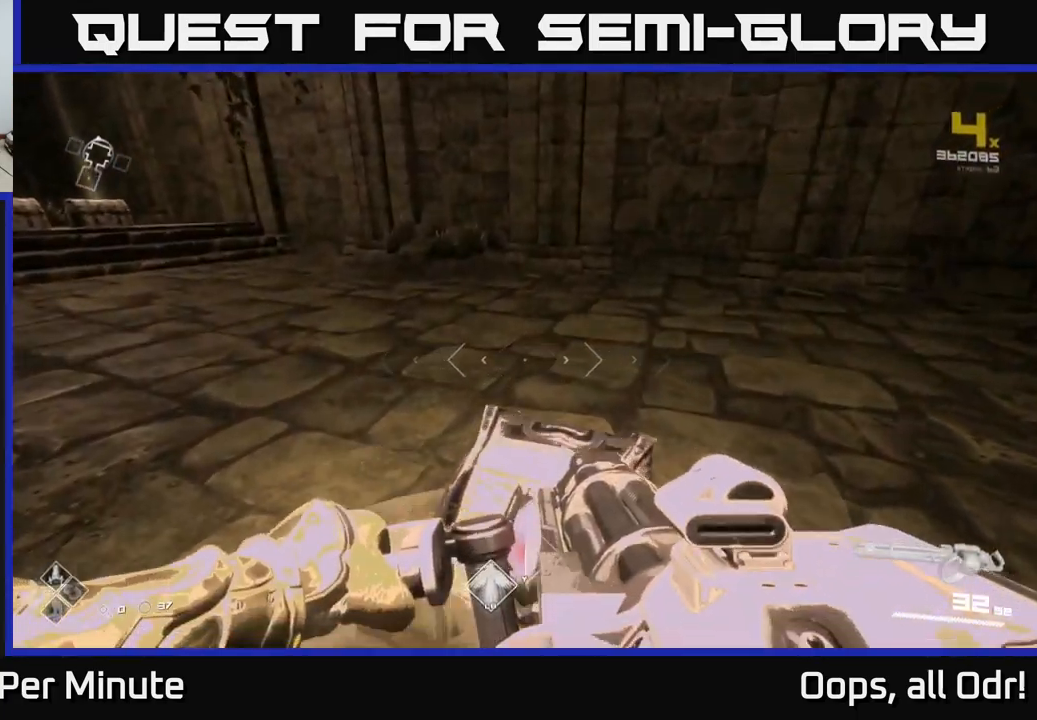
{"buttons": [], "left_stick": "up", "right_stick": "center", "events": [[33, "left_stick", "down"], [100, "left_stick", "left"], [133, "right_stick", "left"], [166, "left_stick", "up"], [383, "right_stick", "center"]]}
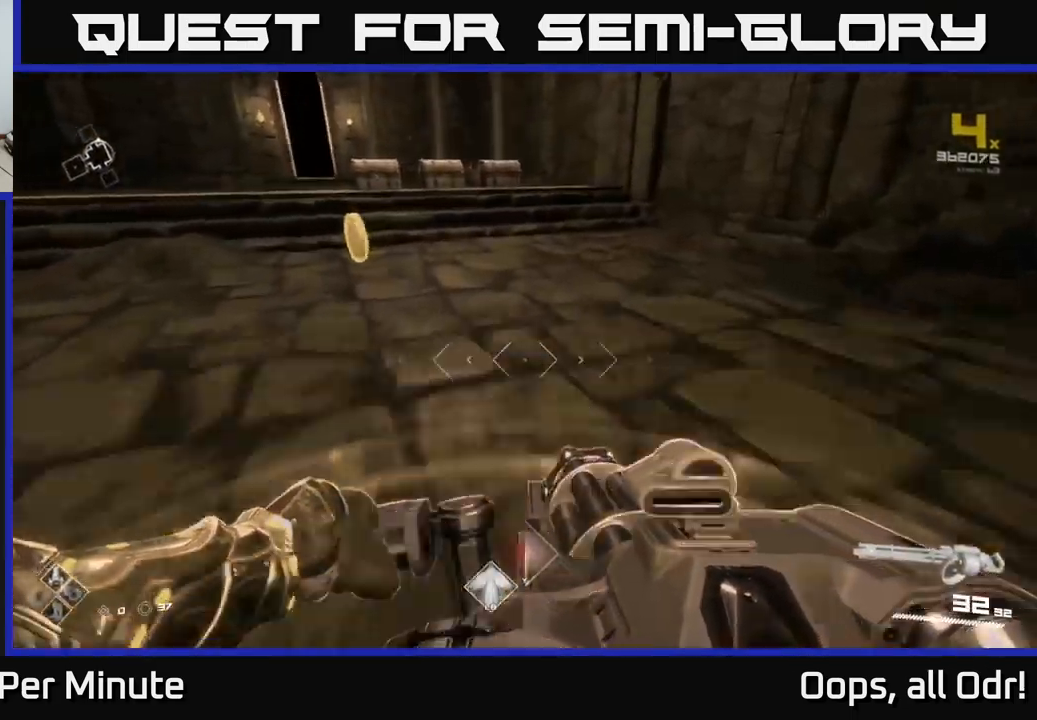
{"buttons": [], "left_stick": "down-right", "right_stick": "right", "events": [[34, "left_stick", "up-left"], [117, "right_stick", "right"], [400, "left_stick", "right"], [500, "left_stick", "down-right"]]}
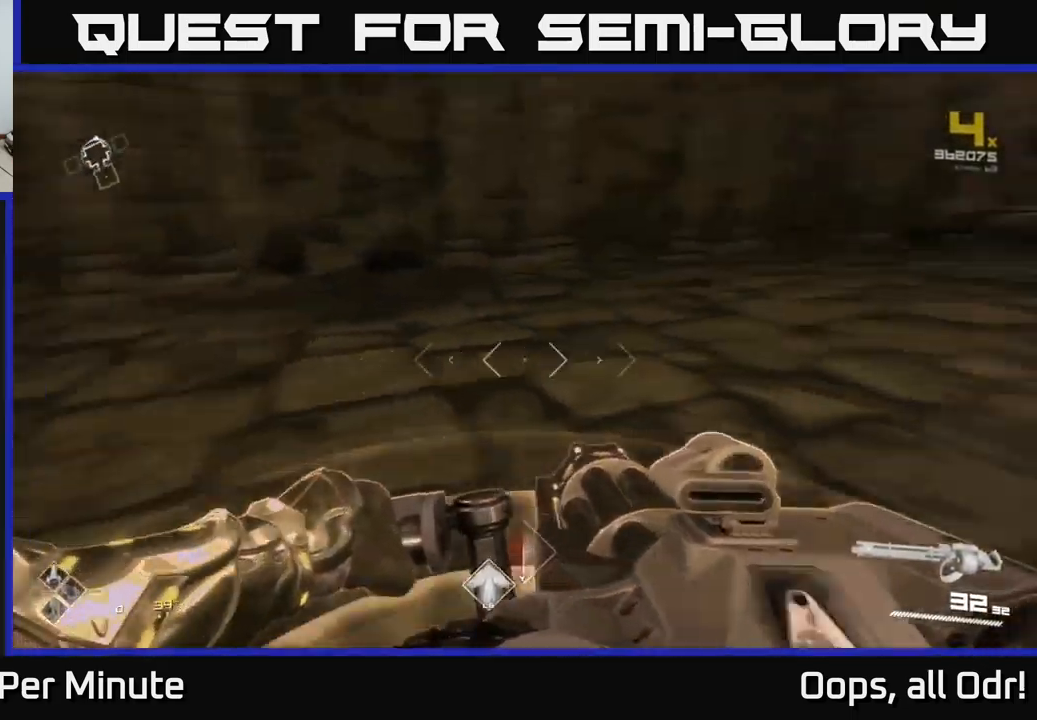
{"buttons": [], "left_stick": "up", "right_stick": "center", "events": [[234, "left_stick", "up-right"], [250, "right_stick", "center"], [384, "left_stick", "up"]]}
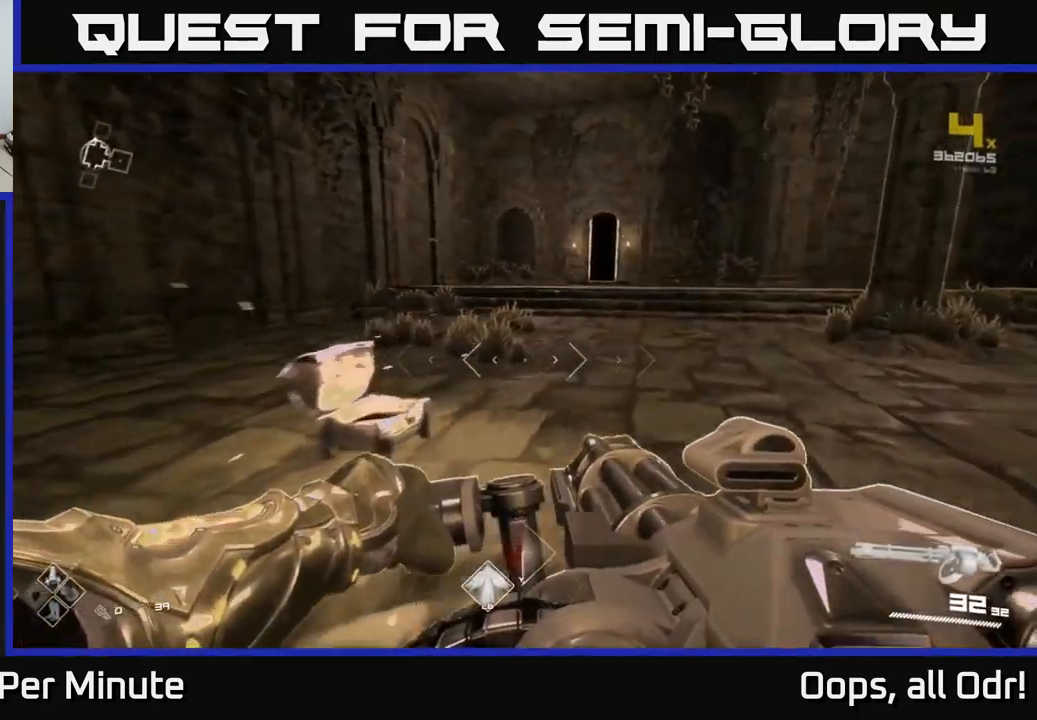
{"buttons": [], "left_stick": "up", "right_stick": "center", "events": [[200, "right_stick", "right"], [300, "right_stick", "center"]]}
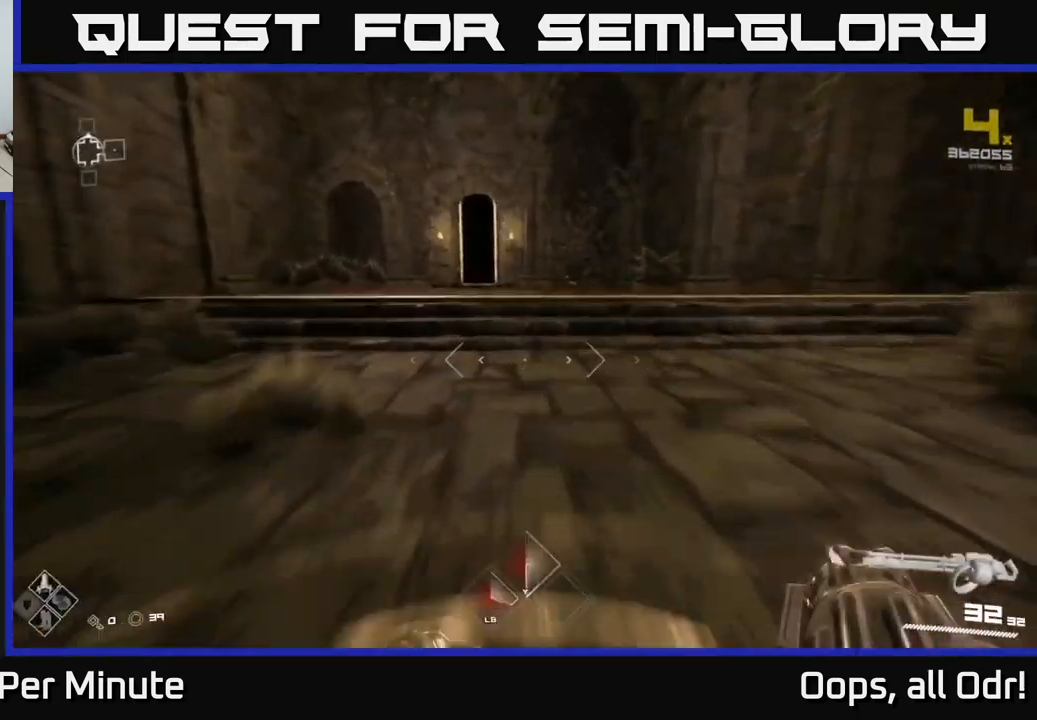
{"buttons": [], "left_stick": "up", "right_stick": "center", "events": [[234, "right_stick", "left"], [334, "right_stick", "center"]]}
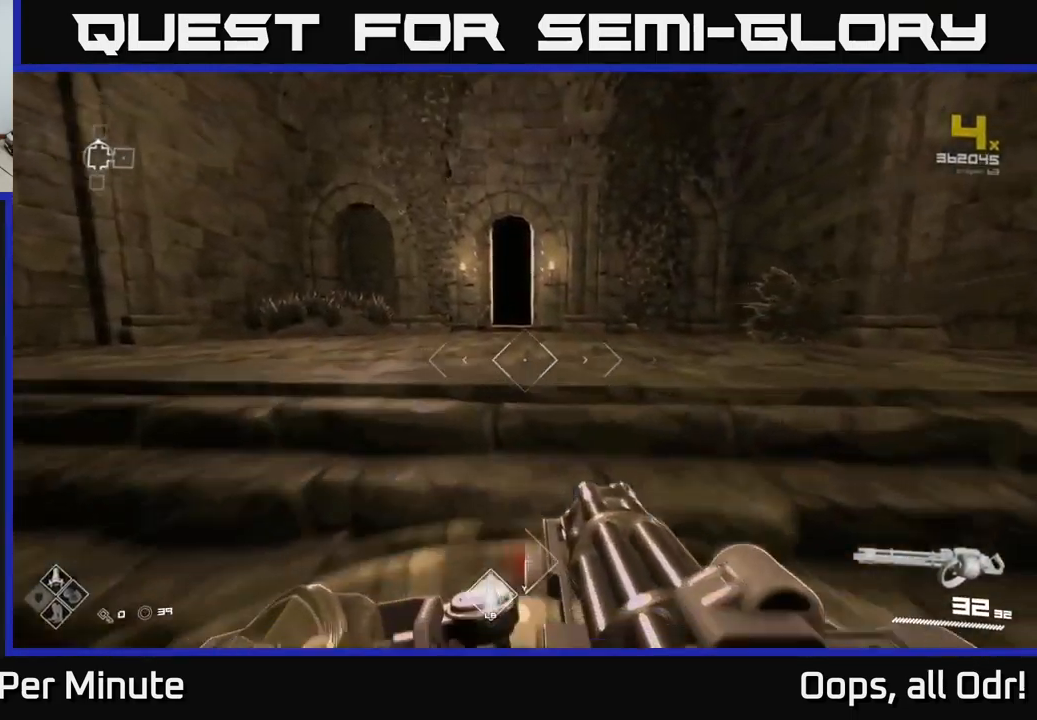
{"buttons": [], "left_stick": "up", "right_stick": "center", "events": []}
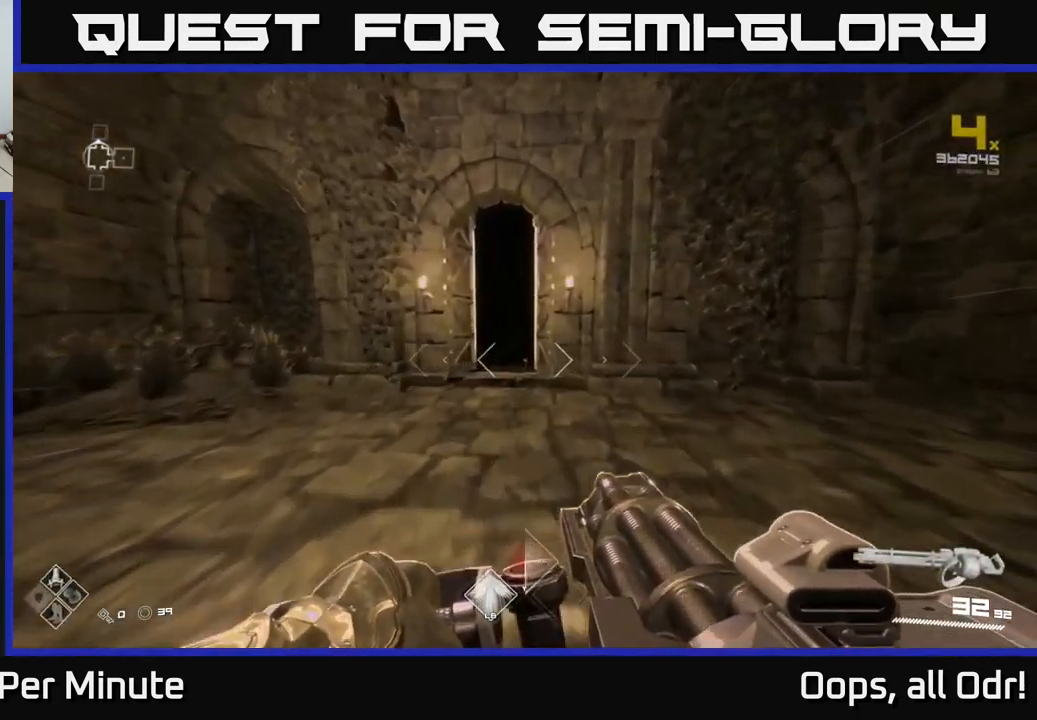
{"buttons": [], "left_stick": "up", "right_stick": "center", "events": [[150, "left_stick", "up-left"], [250, "left_stick", "up"]]}
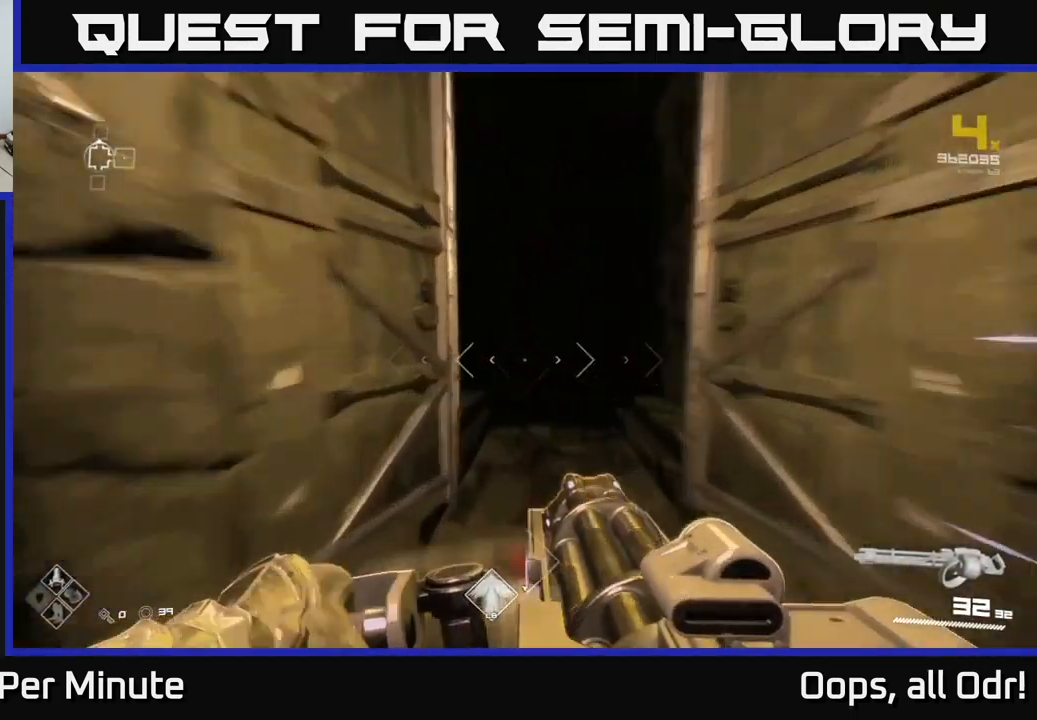
{"buttons": [], "left_stick": "up", "right_stick": "center", "events": []}
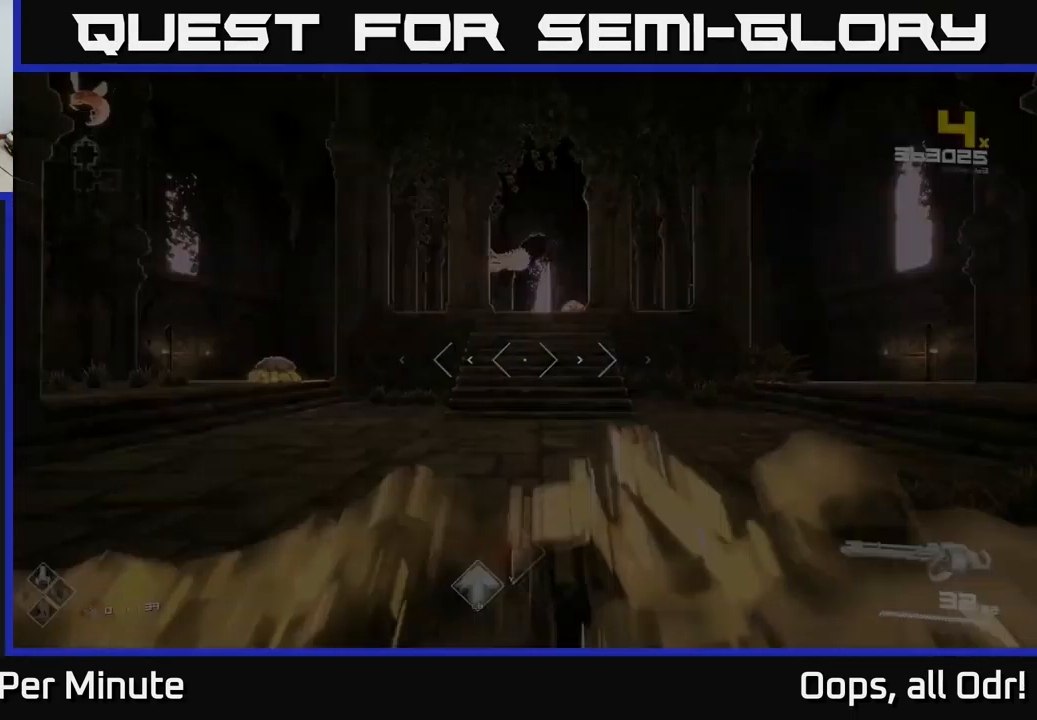
{"buttons": [], "left_stick": "up", "right_stick": "center", "events": [[367, "right_stick", "up"], [484, "right_stick", "center"]]}
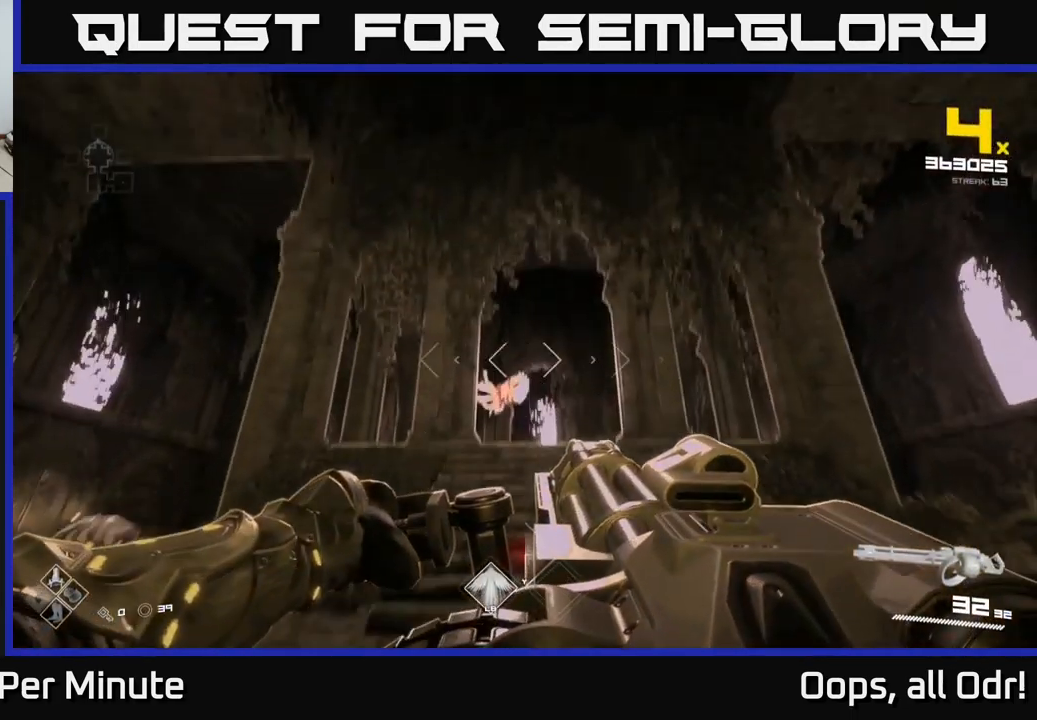
{"buttons": [], "left_stick": "up-left", "right_stick": "center", "events": [[50, "left_stick", "up-left"], [100, "right_stick", "down-left"], [250, "left_stick", "up"], [350, "right_stick", "up-left"], [400, "right_stick", "center"], [500, "left_stick", "up-left"]]}